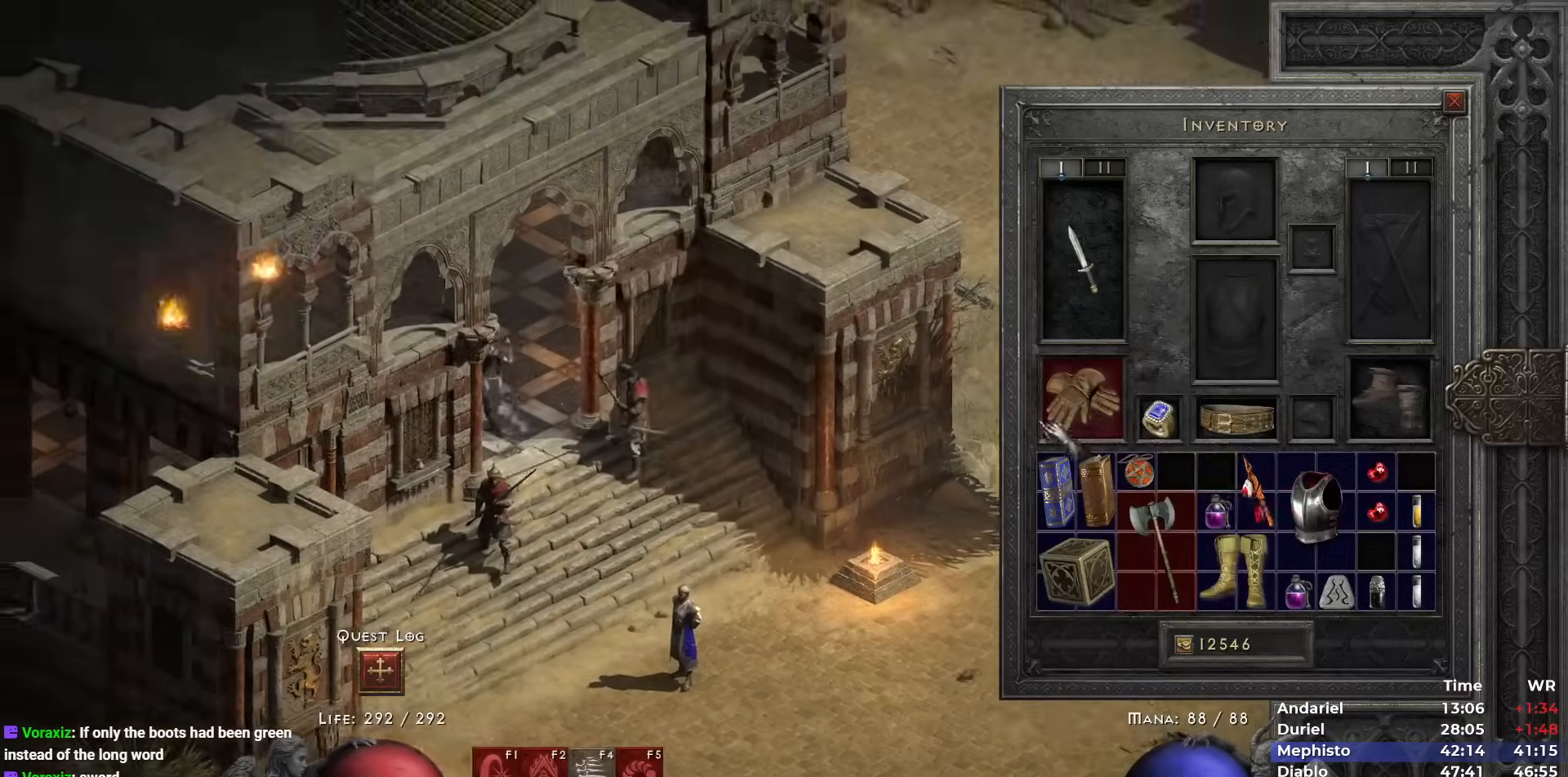
Gameplay with keyboard and mouse; each line is a JSON object with the keys and mouse buttons held at the frame after it. "events" lists presses ("down") and releases ("up") of "1", "2", "3", "4", "5", "b", "c", "ctrl", "escape", "h", "i", "n", "q", "r", "return", "shift", "space", "t", "tab", "v", "w", "y", "mouse_left" and "mouse_right" between this image and that frame as [ms after this image, input, new state], when the widget could be followed in between. "mouse_left", "mouse_right" = the "left", "right" buttons of the "mouse" list. No other keys are recorded. Mouse movement is not recorded.
{"keys": [], "mouse": [], "events": [[17, "space", "down"], [117, "space", "up"], [200, "mouse_left", "down"], [250, "mouse_left", "up"], [400, "i", "down"], [483, "i", "up"]]}
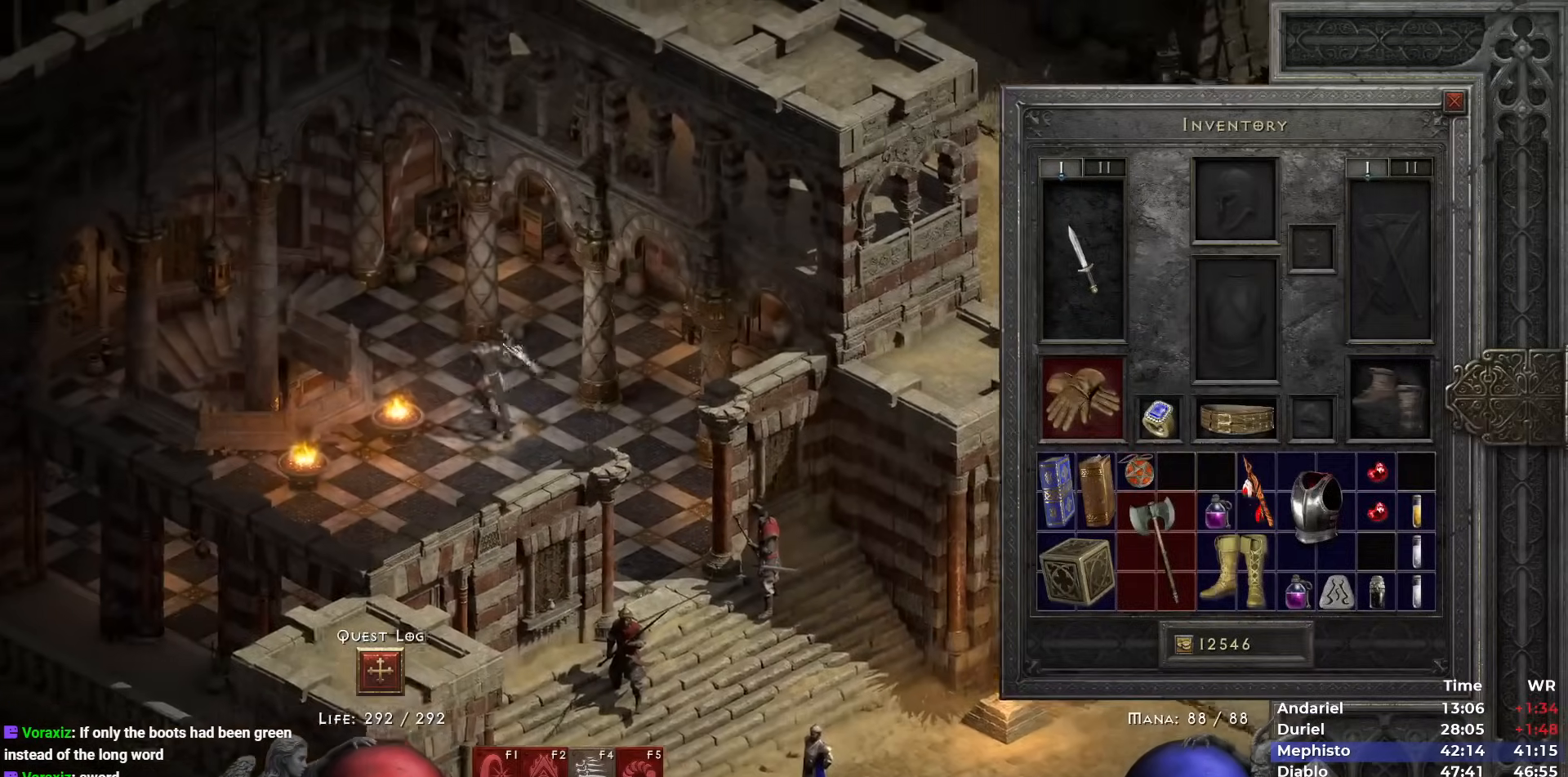
{"keys": [], "mouse": [], "events": []}
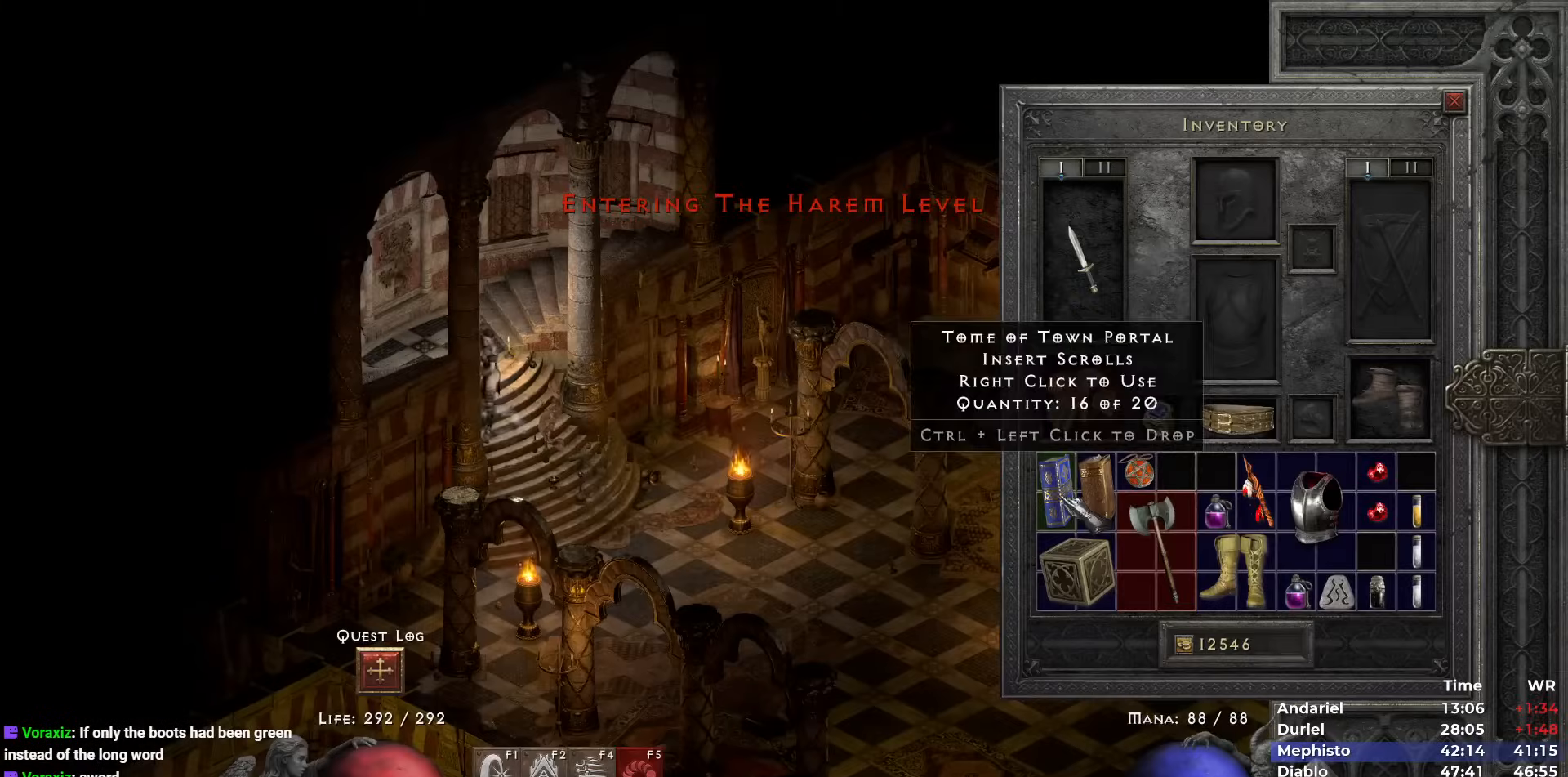
{"keys": [], "mouse": [], "events": [[100, "mouse_right", "down"], [150, "mouse_right", "up"], [233, "space", "down"], [333, "space", "up"]]}
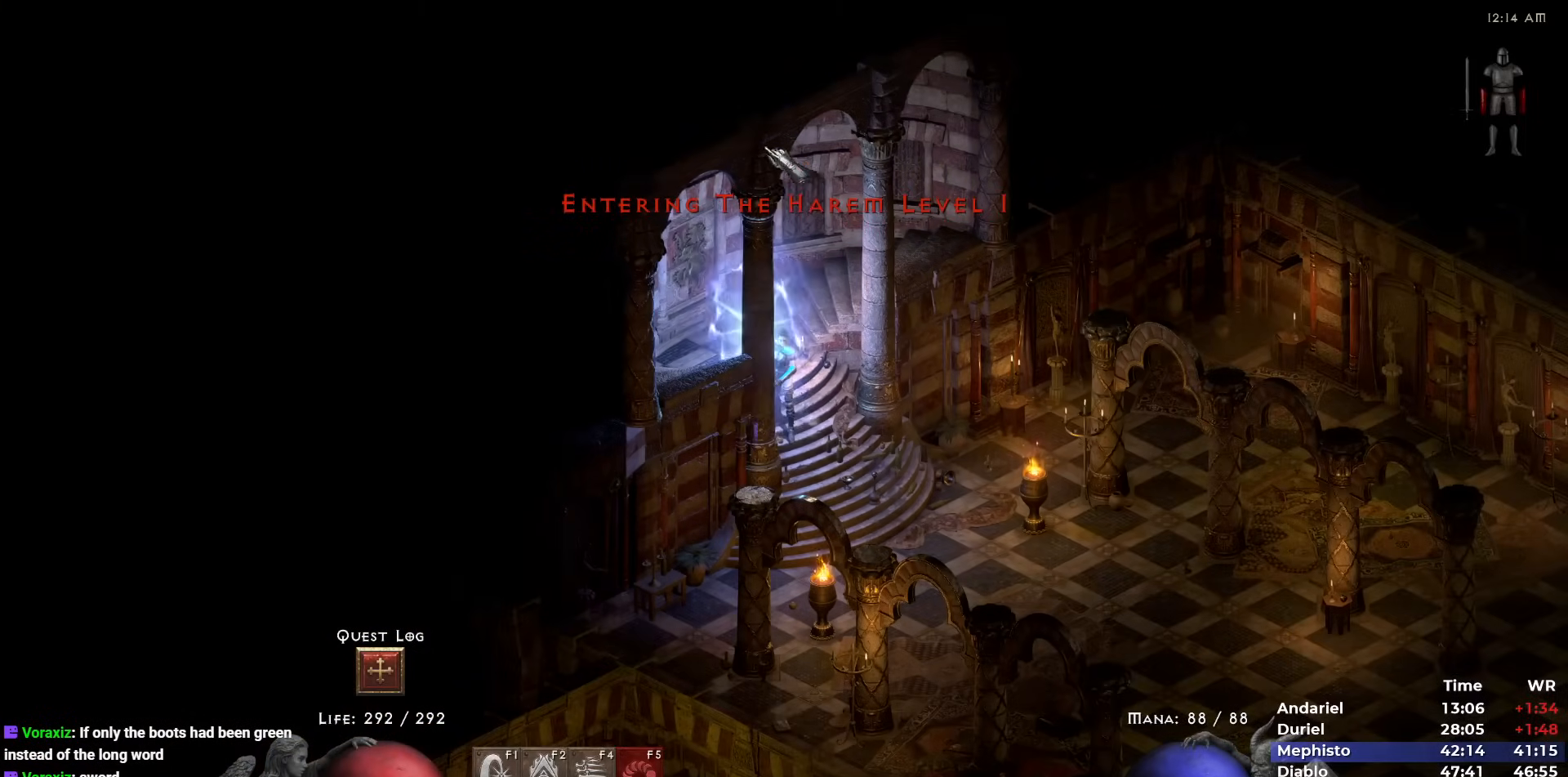
{"keys": [], "mouse": ["left"], "events": [[483, "mouse_left", "down"]]}
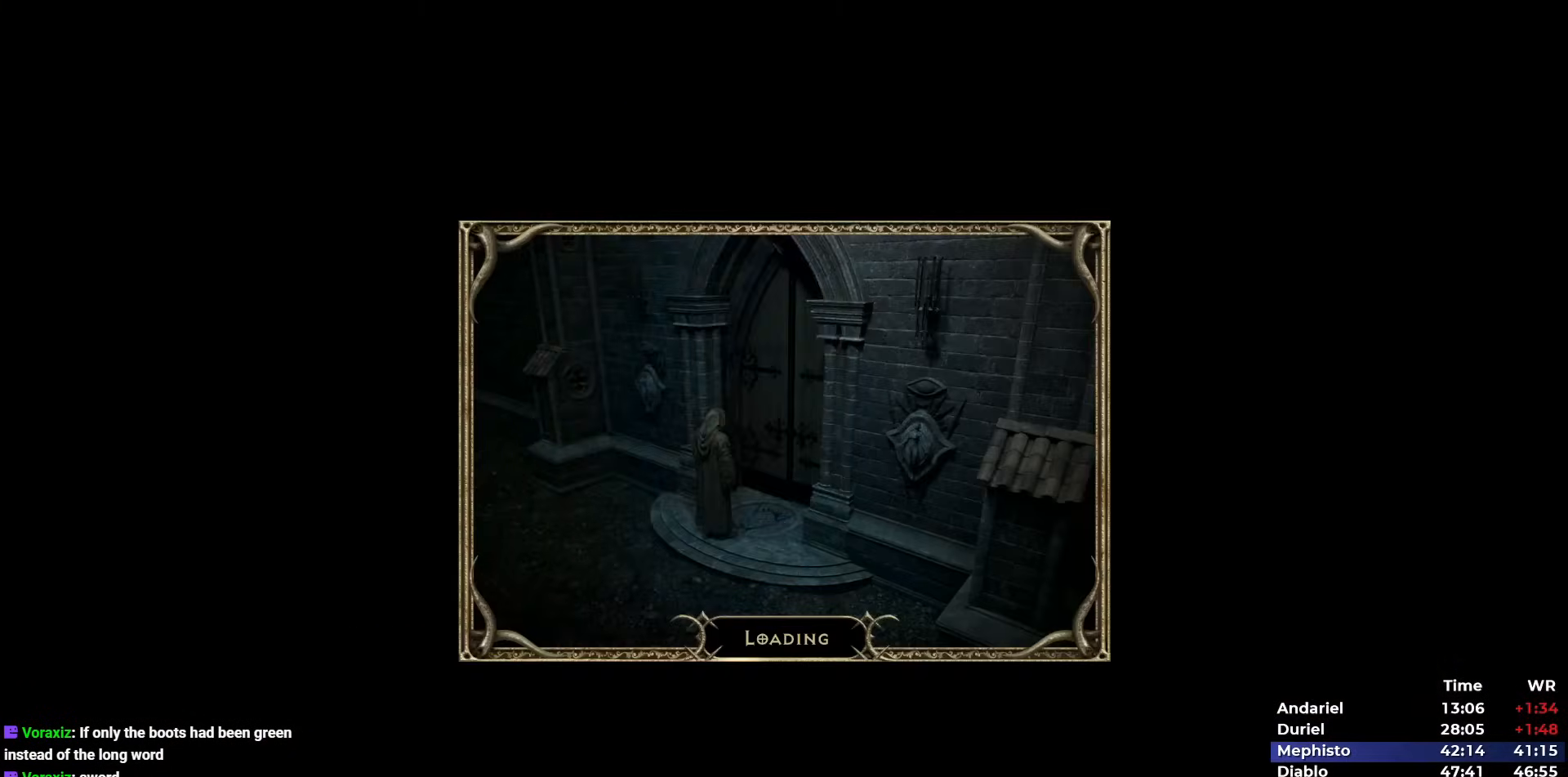
{"keys": [], "mouse": [], "events": [[33, "mouse_left", "up"], [167, "5", "down"], [217, "5", "up"], [267, "5", "down"], [300, "5", "up"], [367, "5", "down"], [417, "5", "up"], [417, "mouse_left", "down"], [500, "mouse_left", "up"]]}
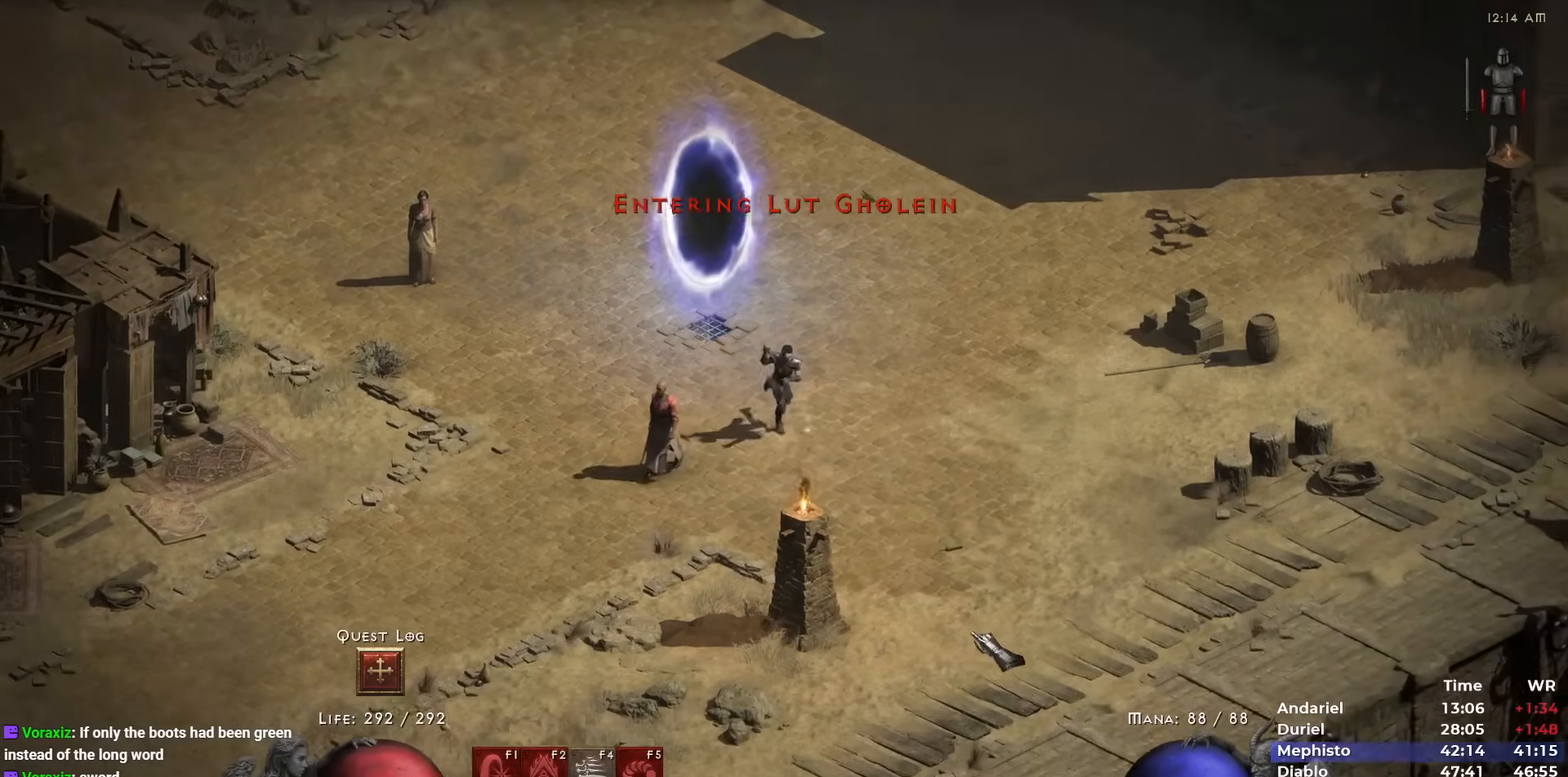
{"keys": [], "mouse": ["left"], "events": [[50, "mouse_left", "down"], [150, "mouse_left", "up"], [183, "i", "down"], [200, "i", "up"], [333, "i", "down"], [367, "i", "up"], [467, "mouse_left", "down"]]}
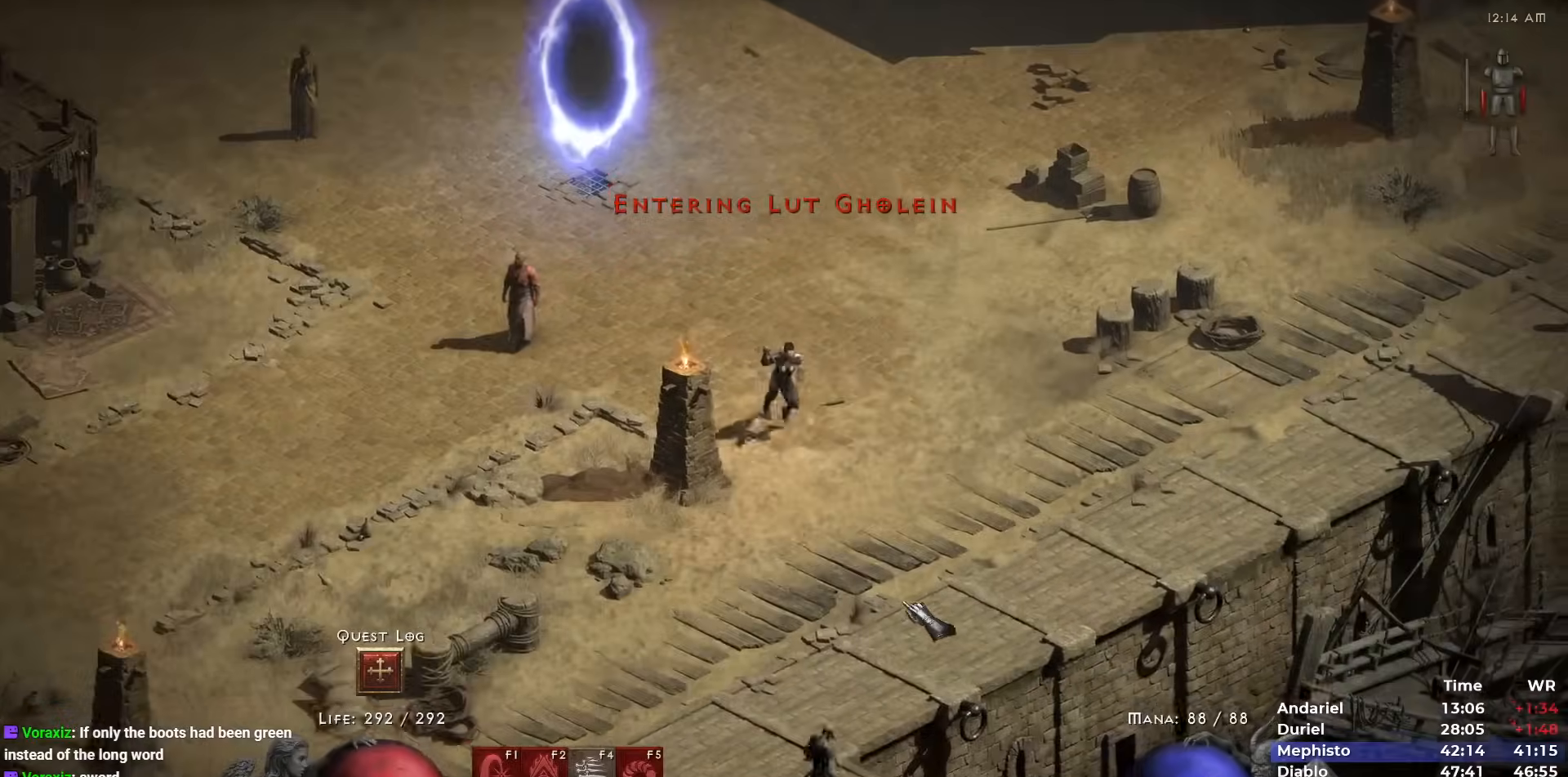
{"keys": [], "mouse": [], "events": [[67, "mouse_left", "up"], [167, "mouse_left", "down"], [250, "mouse_left", "up"], [350, "mouse_left", "down"], [400, "mouse_left", "up"]]}
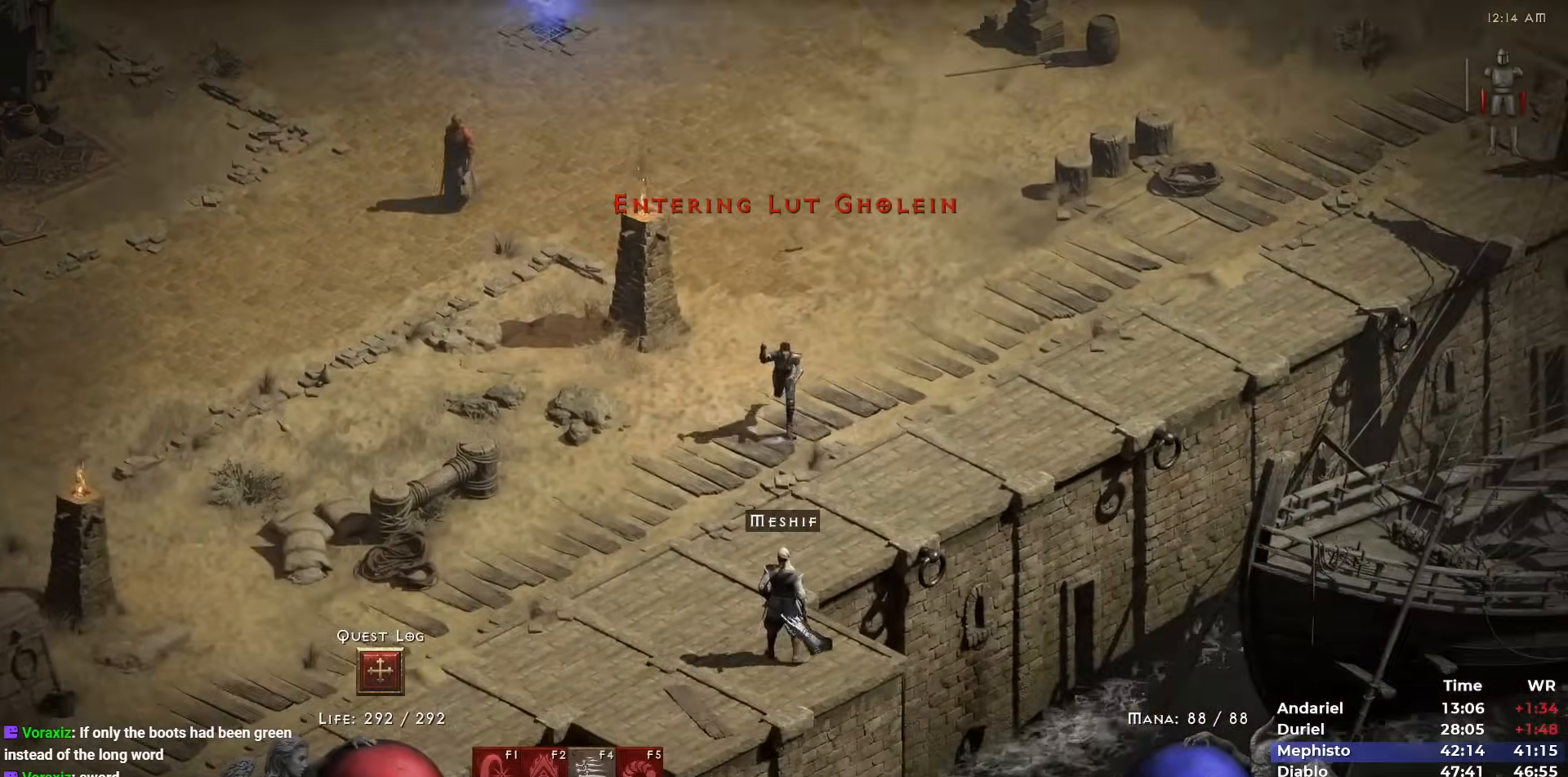
{"keys": [], "mouse": [], "events": []}
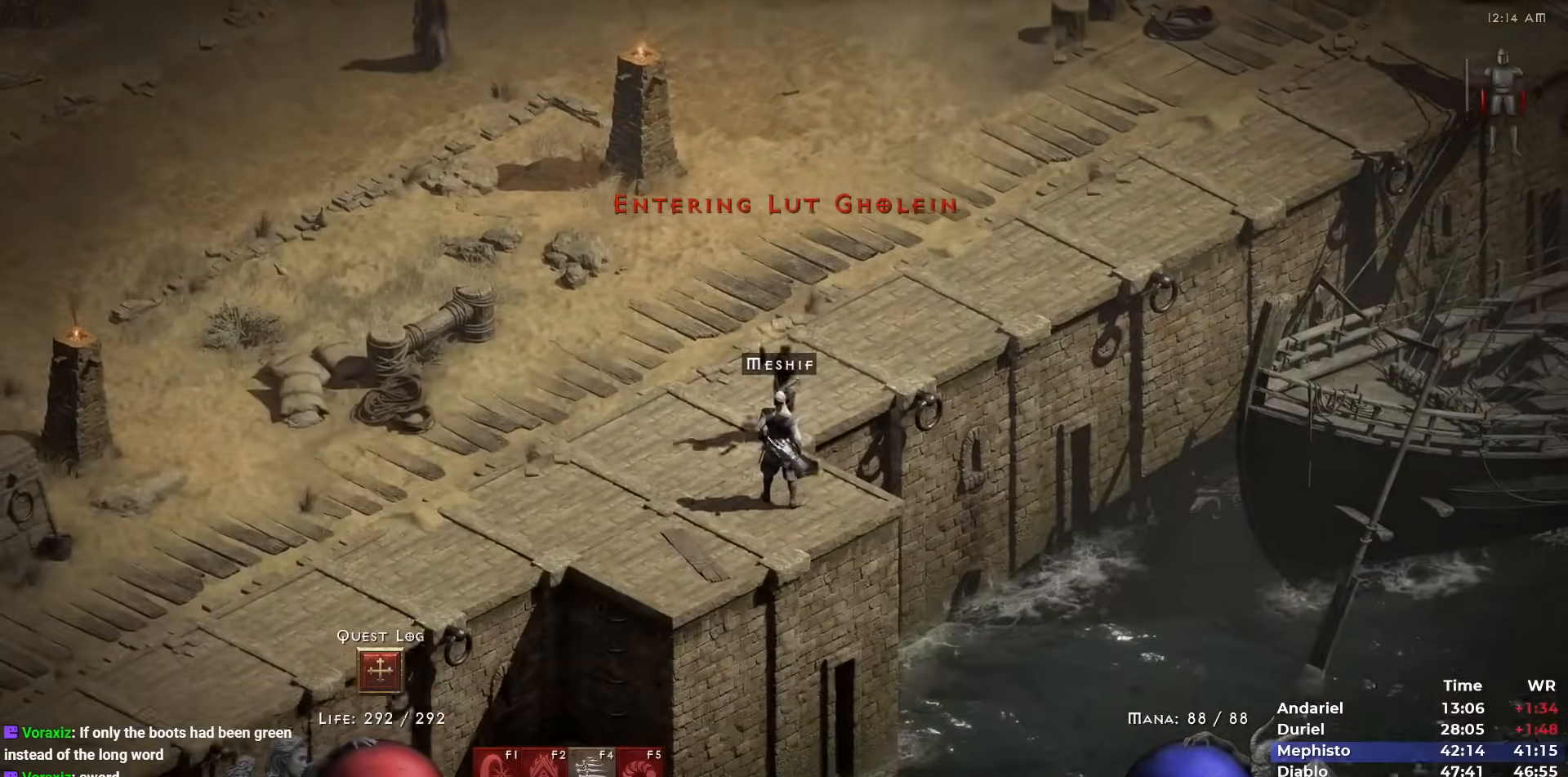
{"keys": [], "mouse": [], "events": [[150, "space", "down"], [183, "space", "up"], [283, "space", "down"], [333, "space", "up"], [383, "space", "down"], [467, "space", "up"]]}
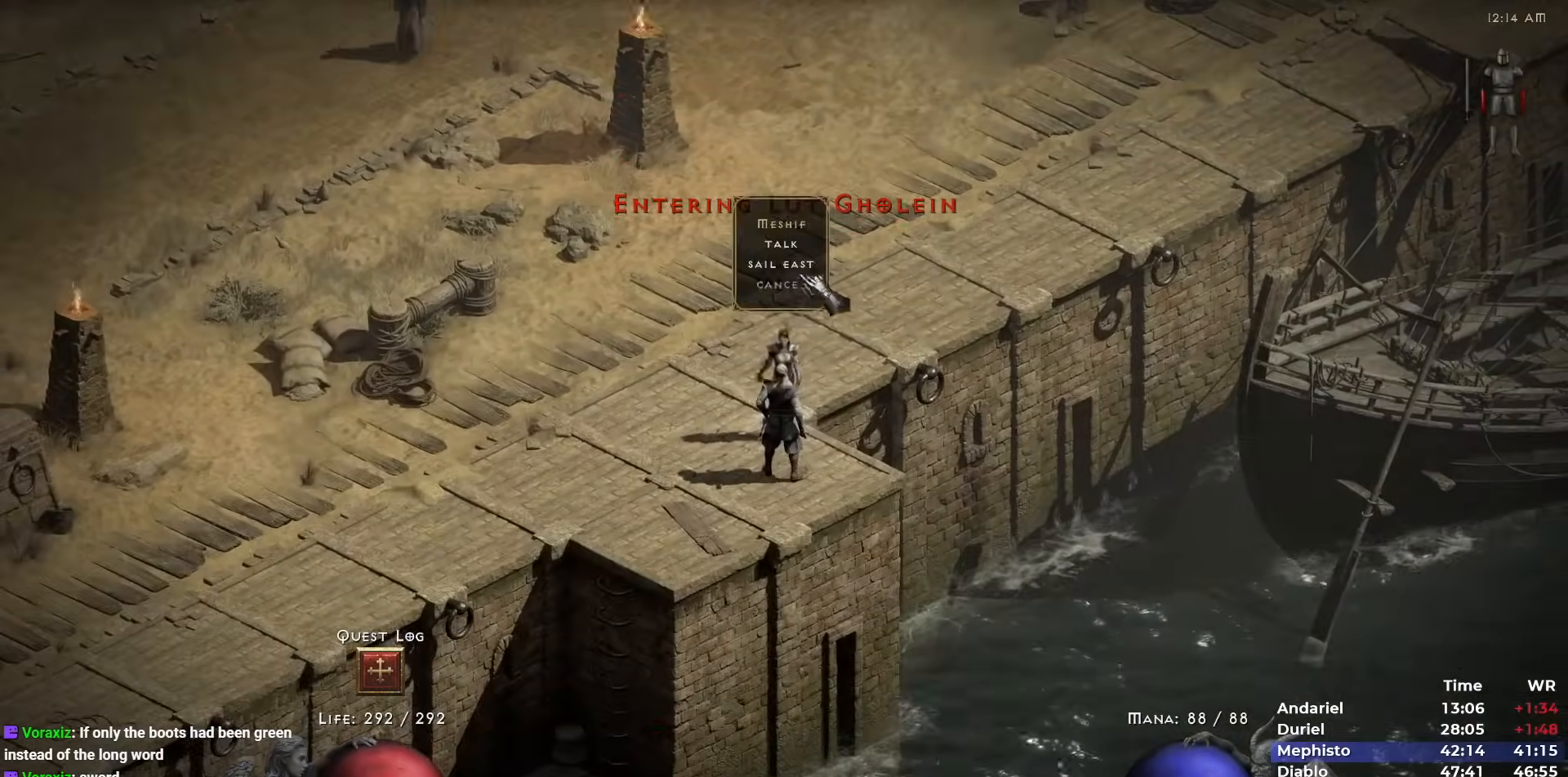
{"keys": ["space"], "mouse": [], "events": [[117, "mouse_left", "down"], [217, "mouse_left", "up"], [217, "space", "down"]]}
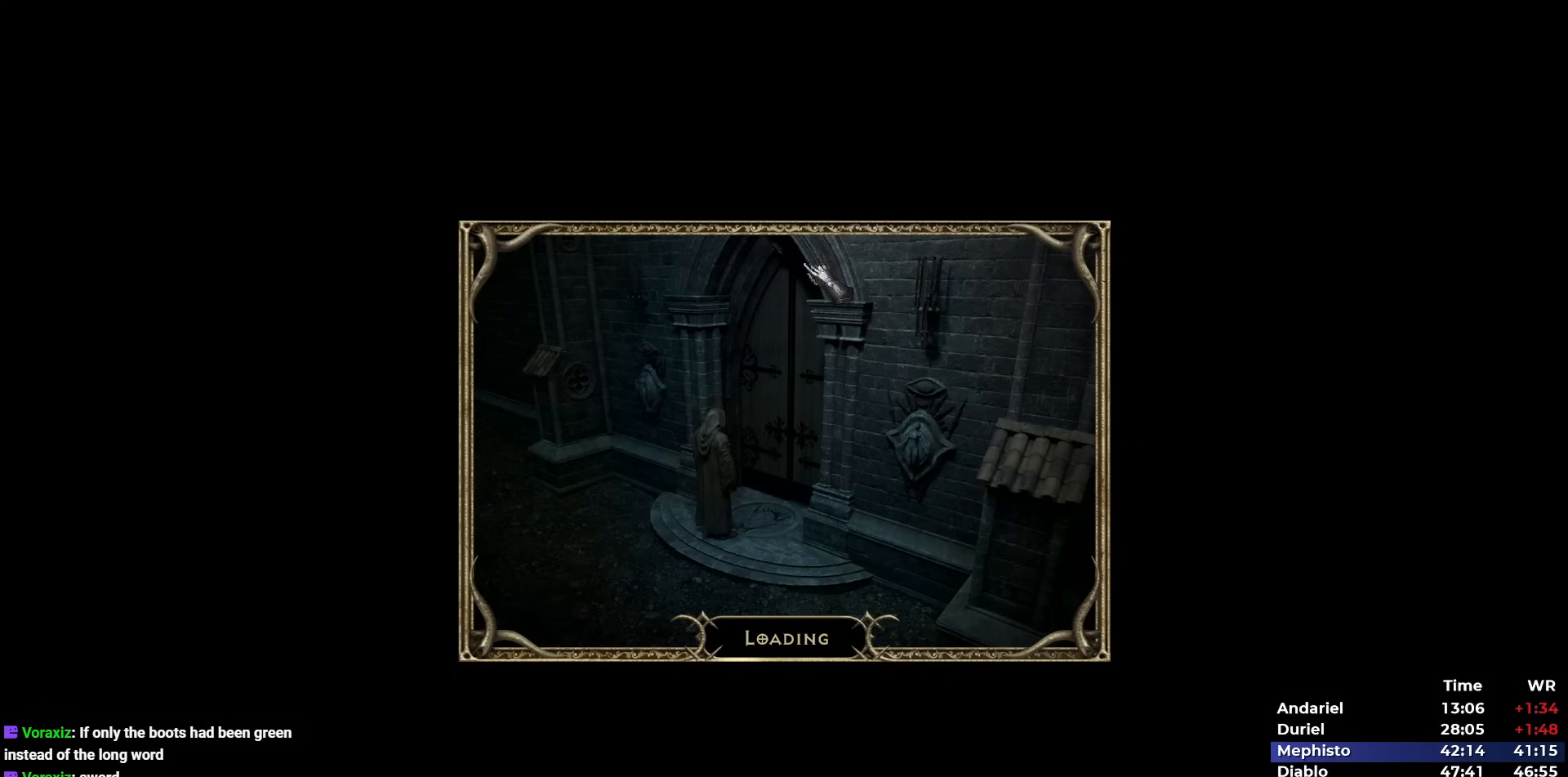
{"keys": ["space"], "mouse": [], "events": []}
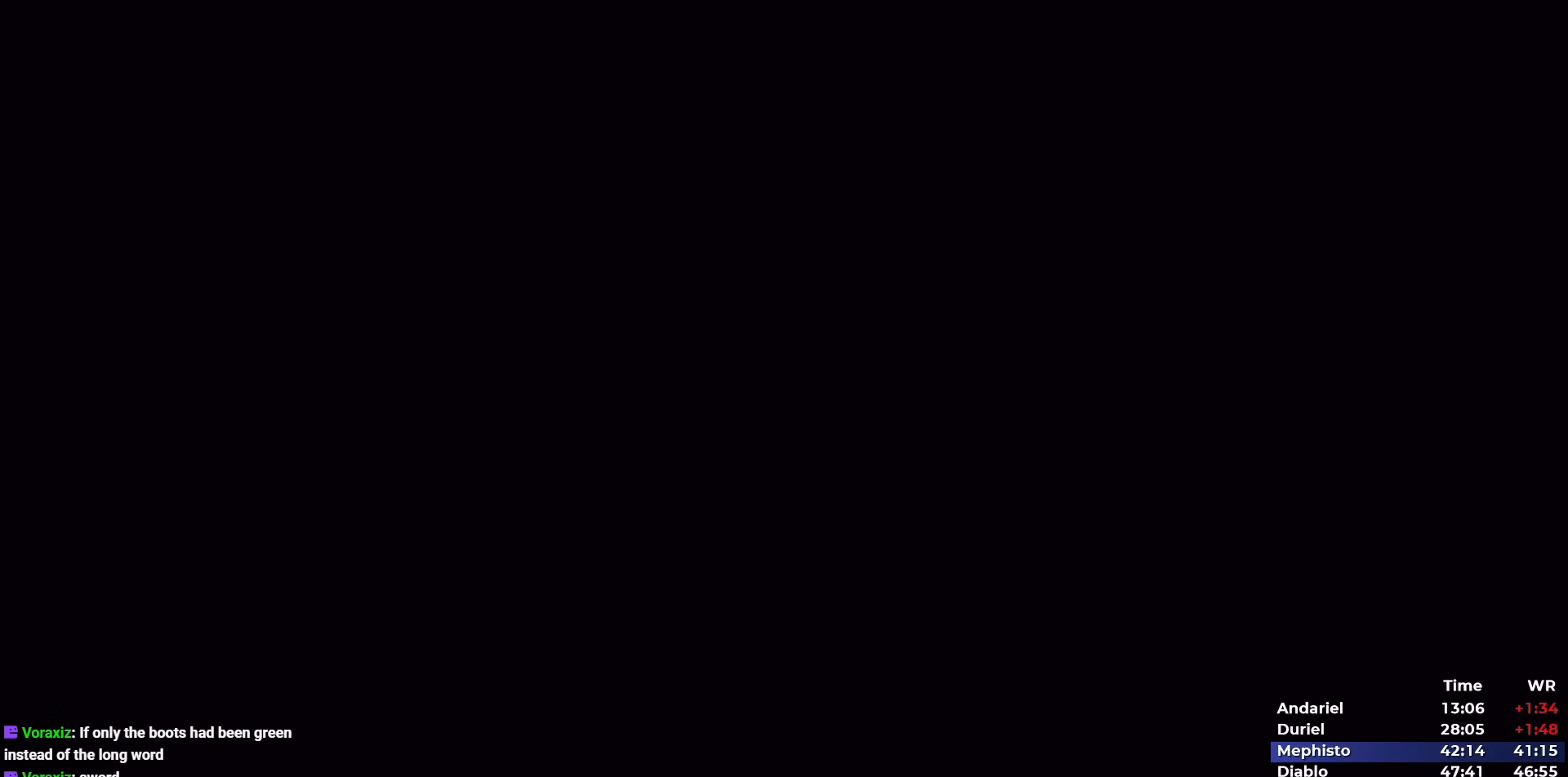
{"keys": ["space"], "mouse": [], "events": []}
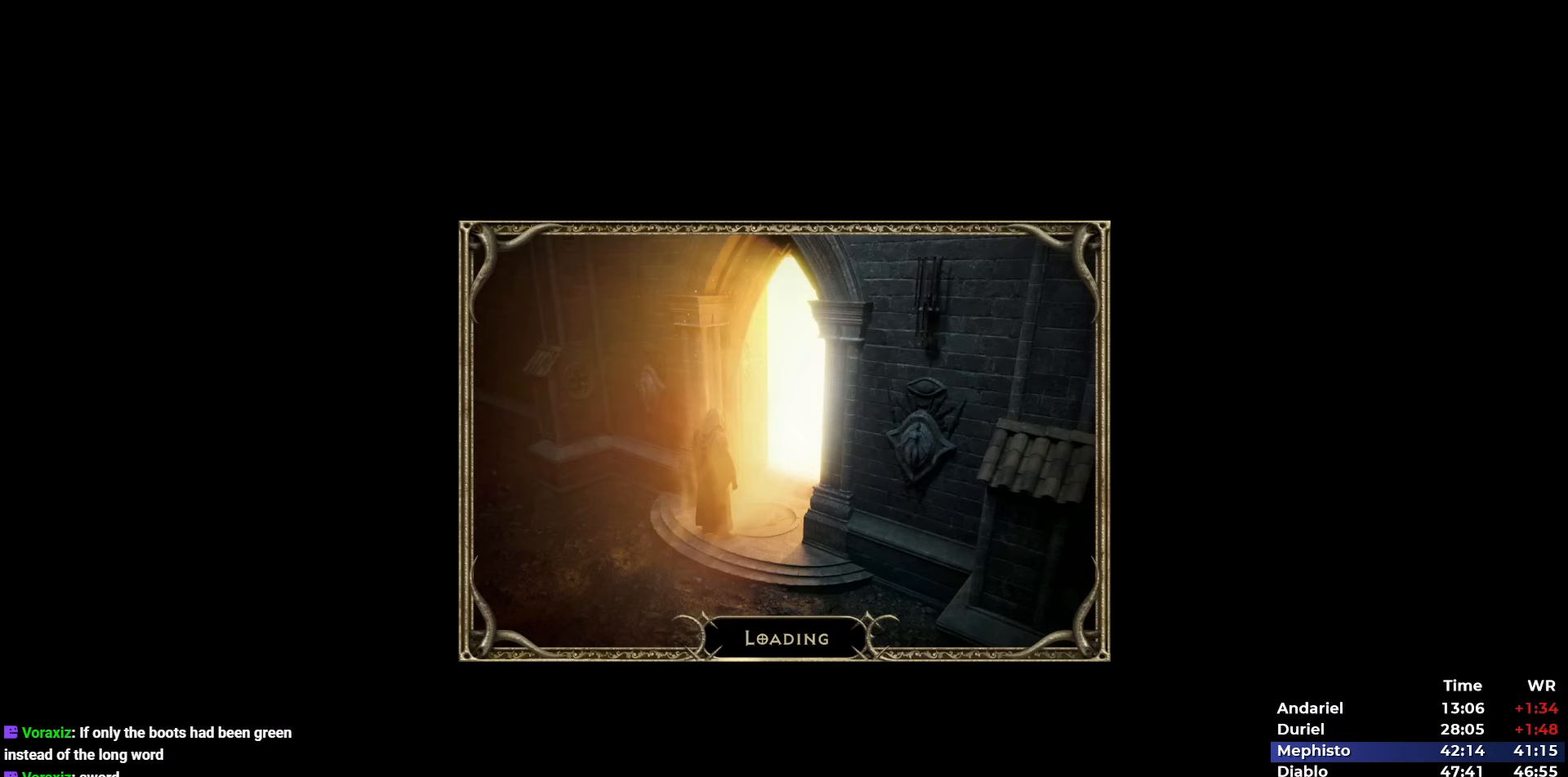
{"keys": ["space"], "mouse": [], "events": []}
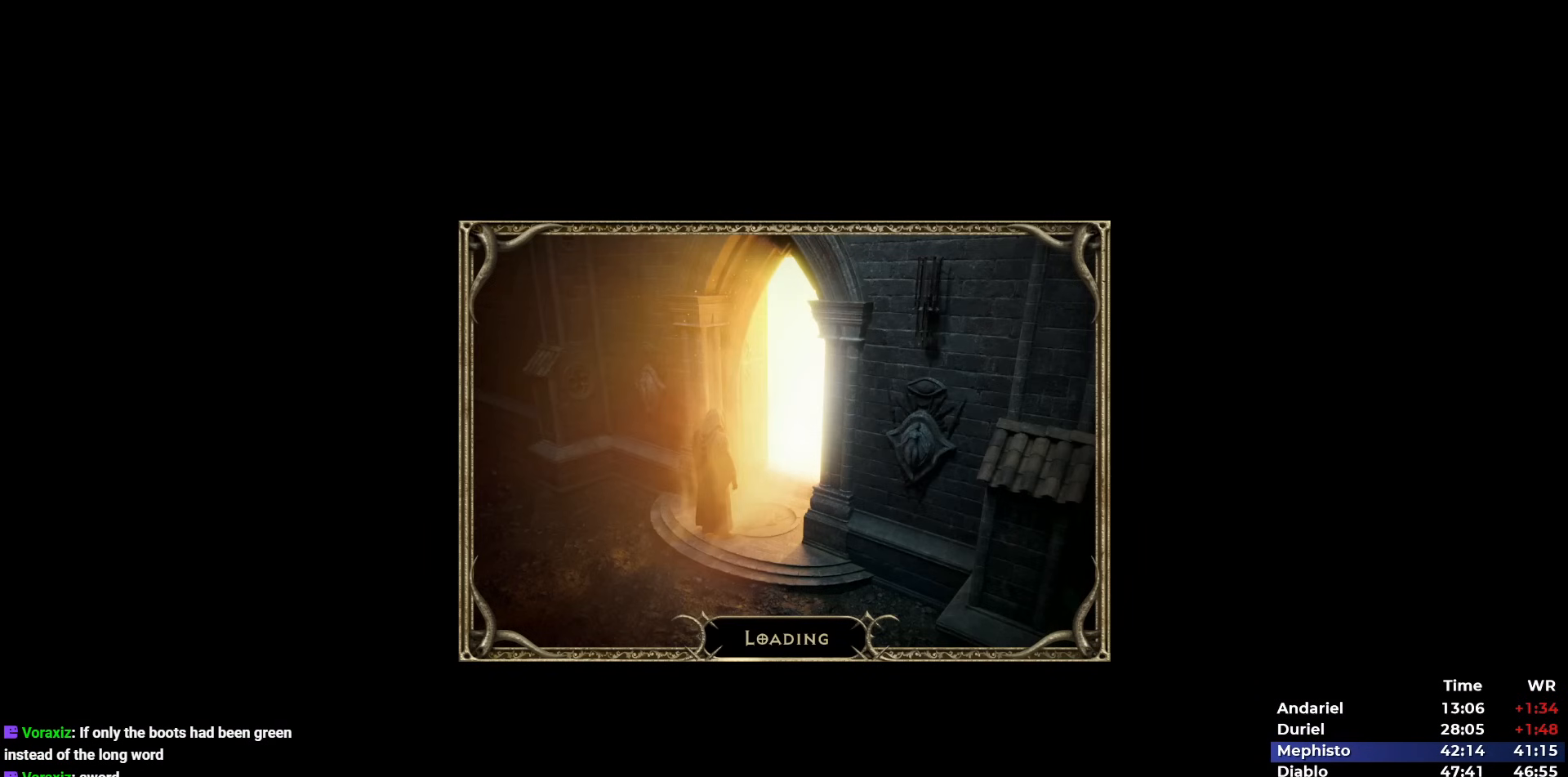
{"keys": ["space"], "mouse": [], "events": []}
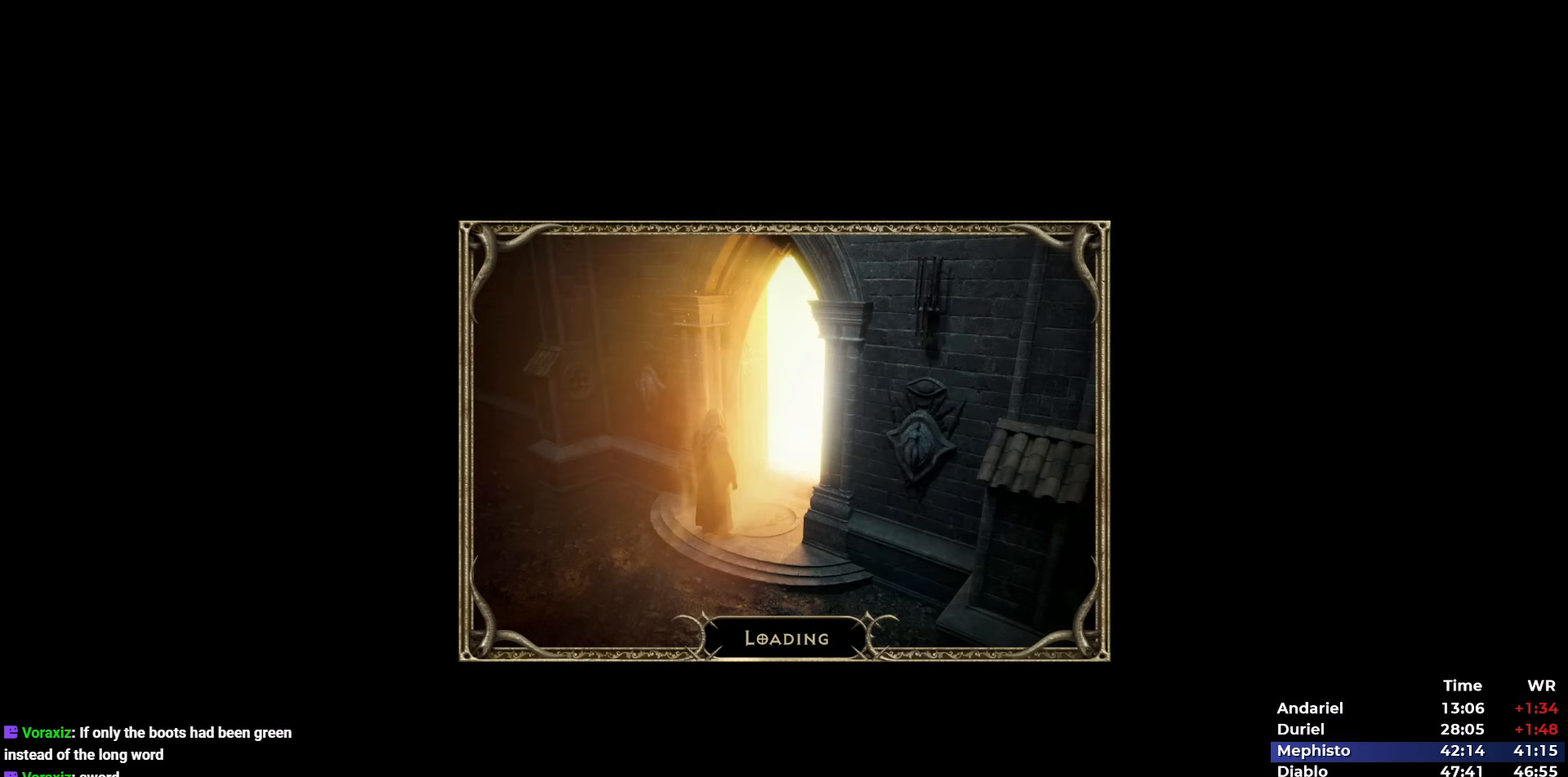
{"keys": ["5"], "mouse": [], "events": [[50, "space", "up"], [200, "5", "down"], [233, "5", "up"], [333, "5", "down"], [383, "5", "up"], [483, "5", "down"]]}
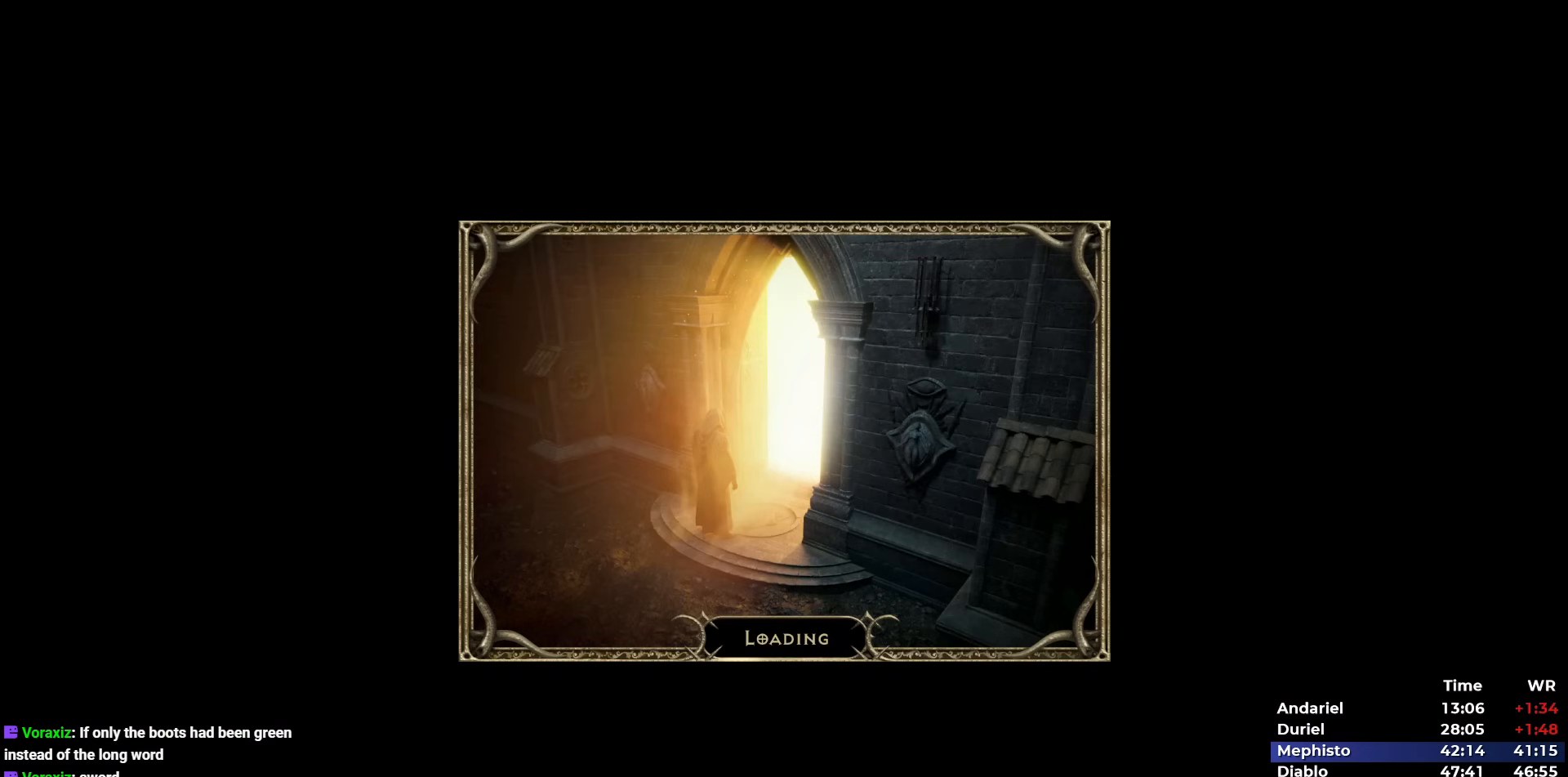
{"keys": [], "mouse": [], "events": [[17, "5", "up"], [117, "5", "down"], [217, "5", "up"], [250, "5", "down"], [350, "5", "up"], [400, "5", "down"], [483, "5", "up"]]}
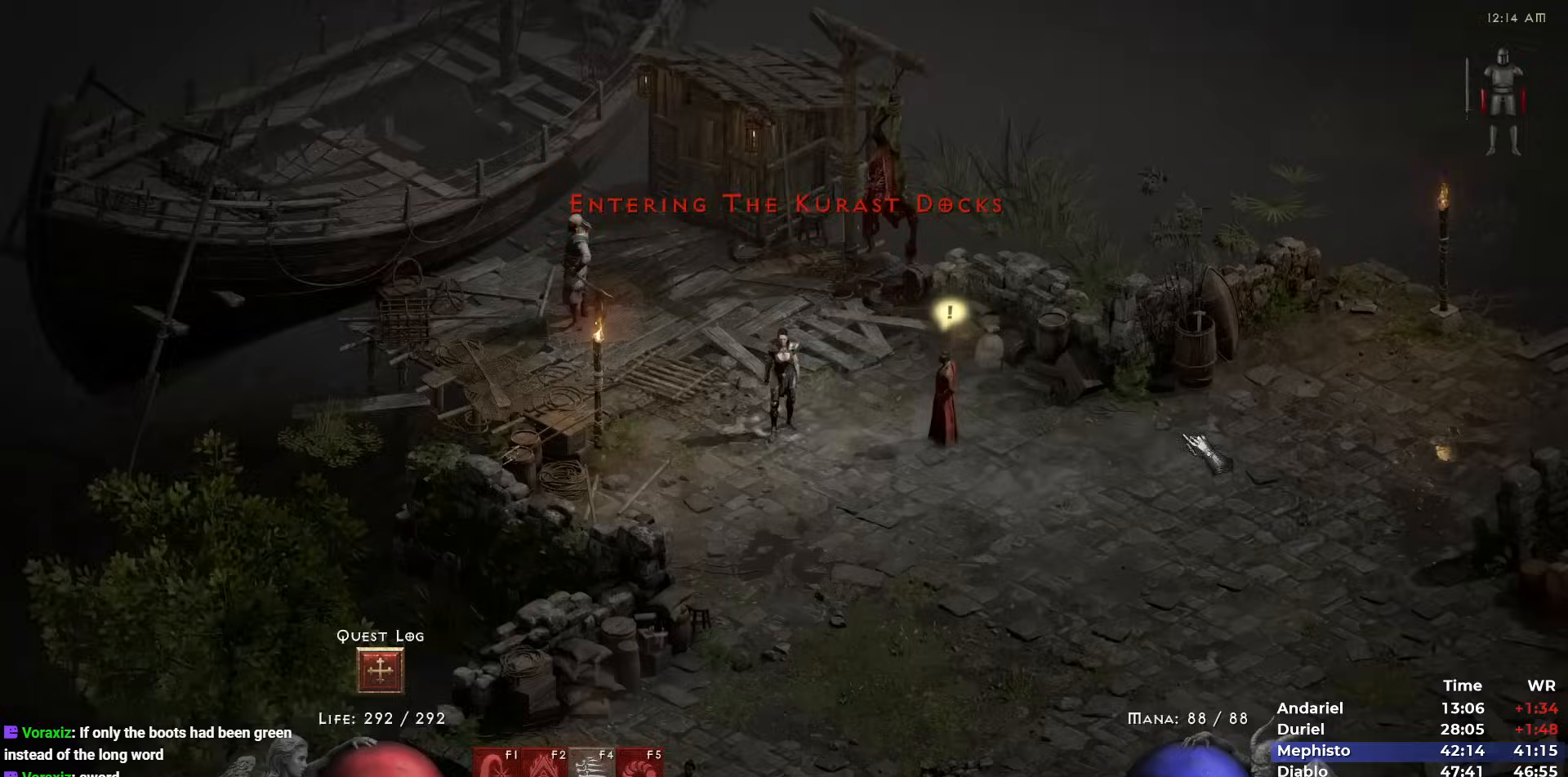
{"keys": [], "mouse": ["left"], "events": [[33, "5", "down"], [133, "5", "up"], [167, "5", "down"], [267, "5", "up"], [367, "5", "down"], [417, "5", "up"], [500, "mouse_left", "down"]]}
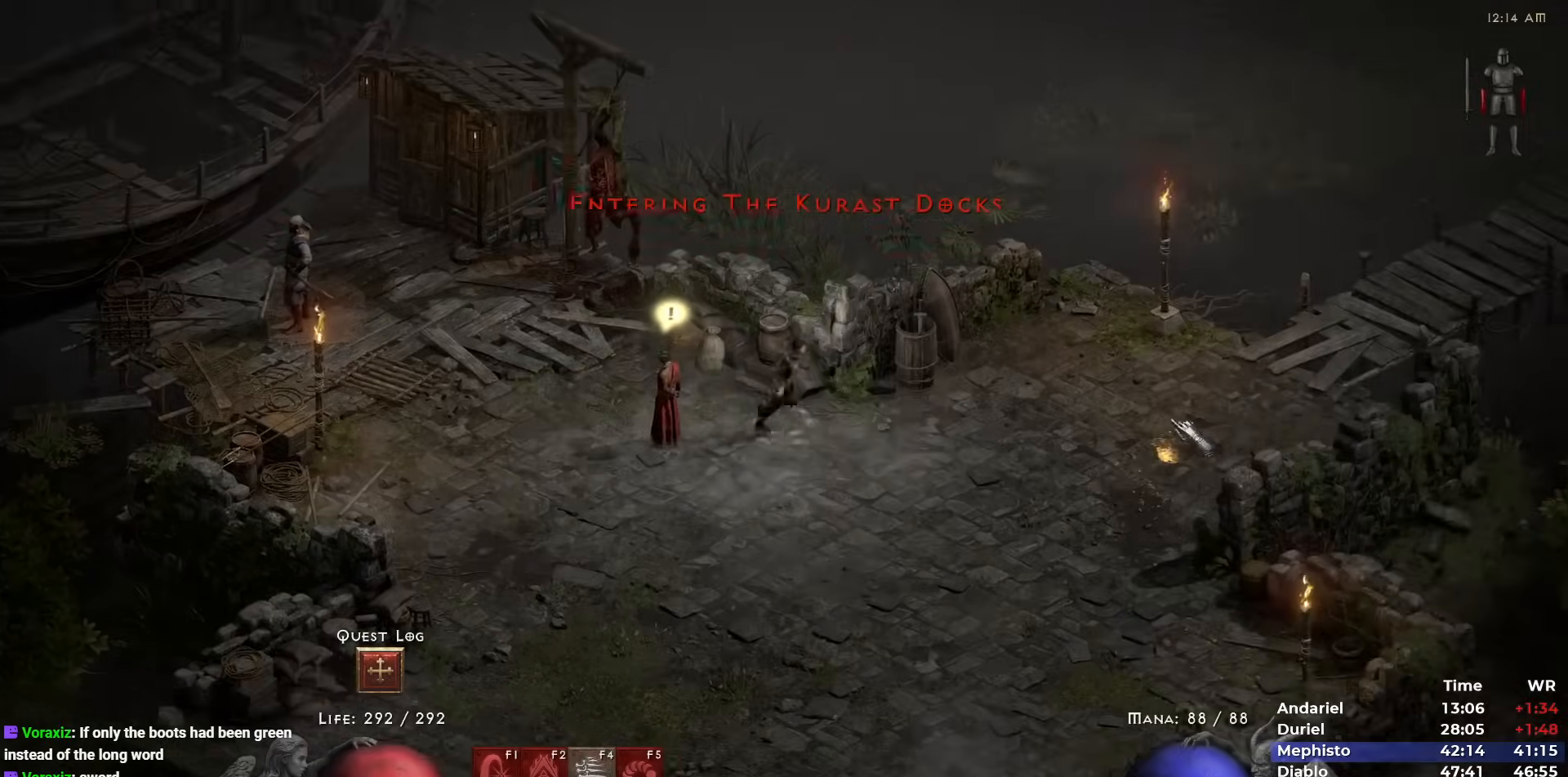
{"keys": ["i"], "mouse": [], "events": [[100, "mouse_left", "up"], [183, "mouse_left", "down"], [283, "mouse_left", "up"], [333, "i", "down"], [383, "i", "up"], [433, "i", "down"]]}
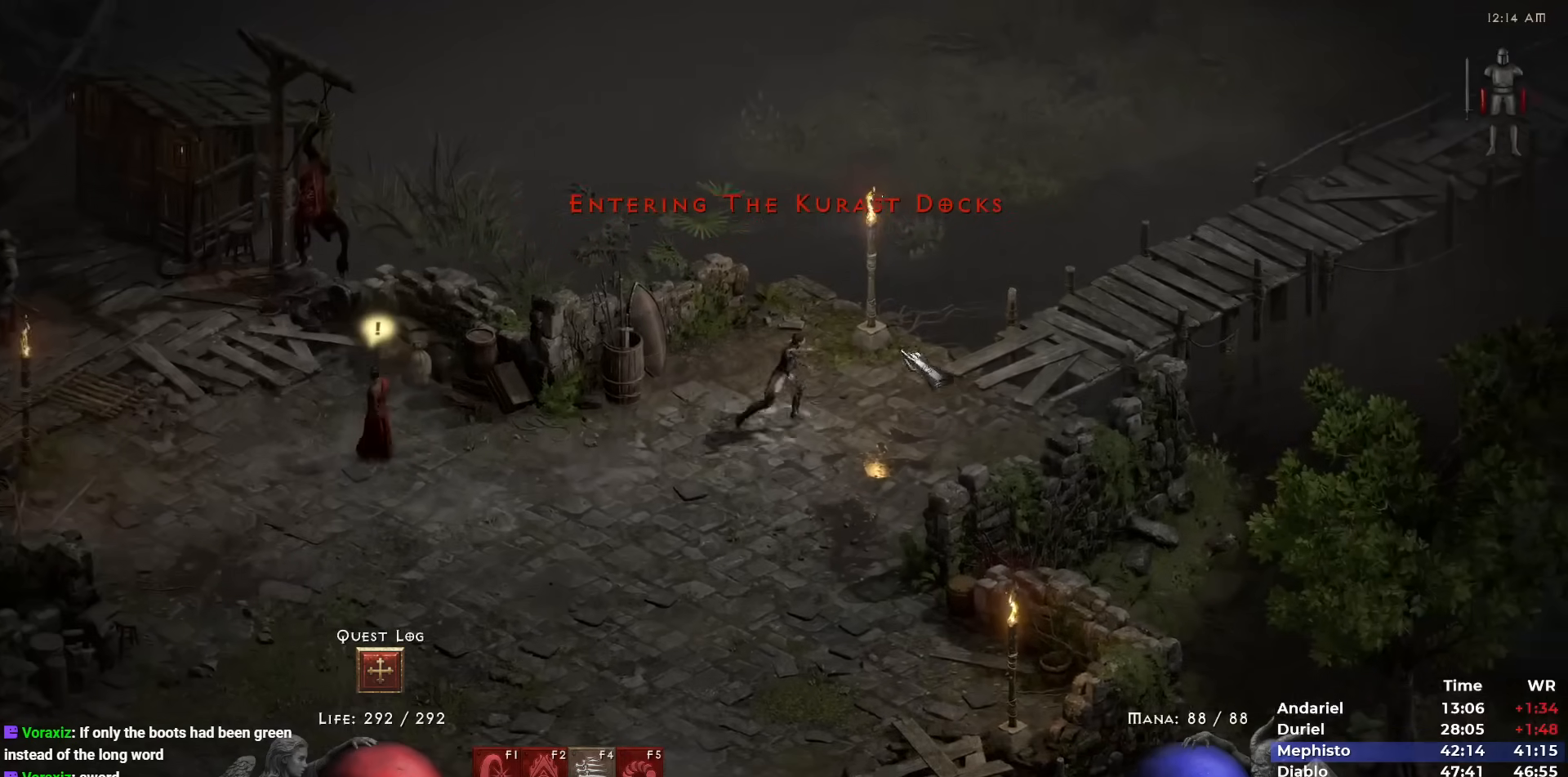
{"keys": [], "mouse": ["left"], "events": [[17, "i", "up"], [167, "mouse_left", "down"], [217, "mouse_left", "up"], [300, "mouse_left", "down"], [400, "mouse_left", "up"], [483, "mouse_left", "down"]]}
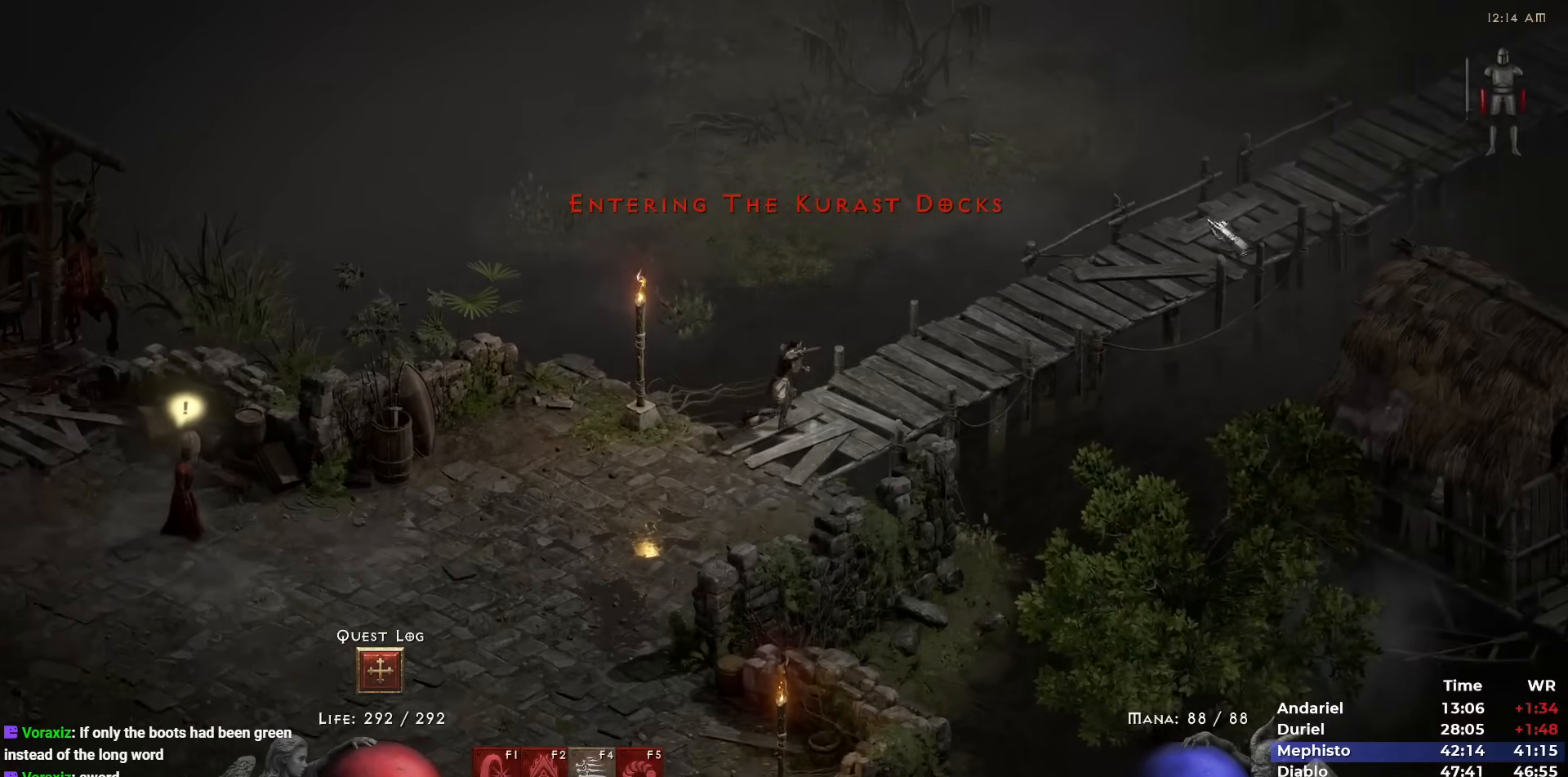
{"keys": [], "mouse": [], "events": [[83, "mouse_left", "up"], [133, "mouse_left", "down"], [217, "i", "down"], [217, "mouse_left", "up"], [317, "i", "up"]]}
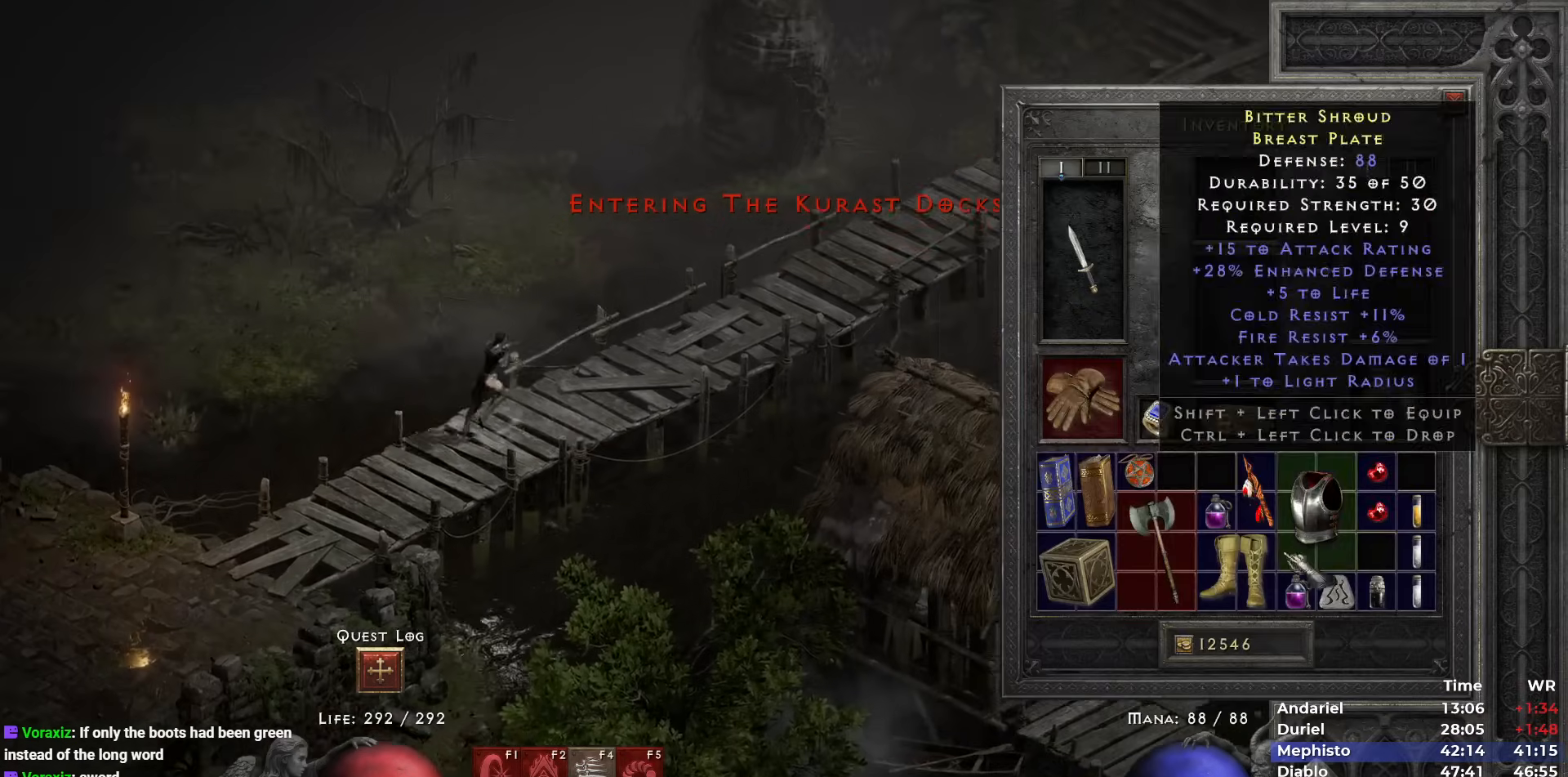
{"keys": [], "mouse": [], "events": []}
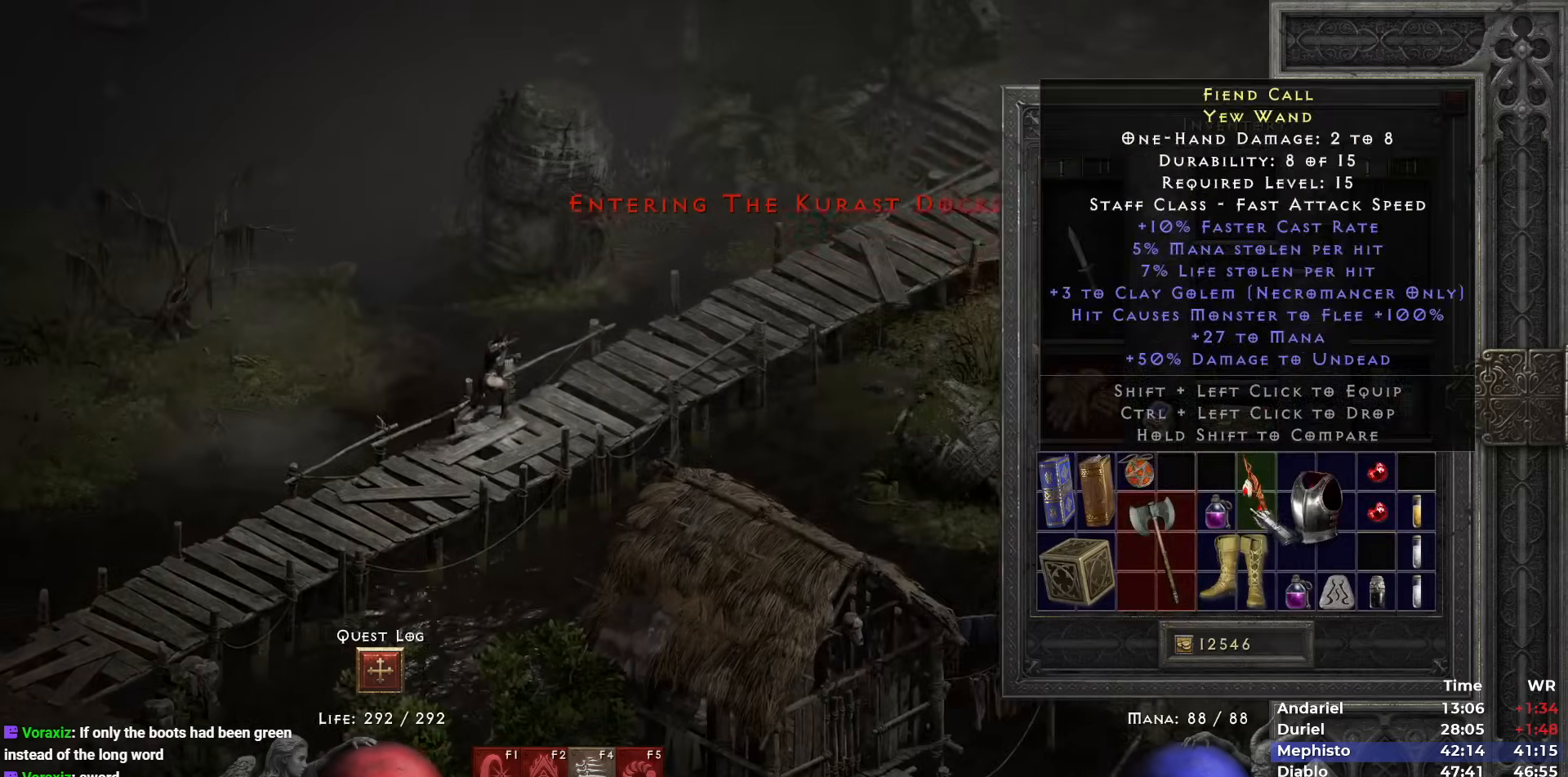
{"keys": [], "mouse": ["left"], "events": [[200, "space", "down"], [300, "space", "up"], [350, "mouse_left", "down"], [433, "mouse_left", "up"], [483, "mouse_left", "down"]]}
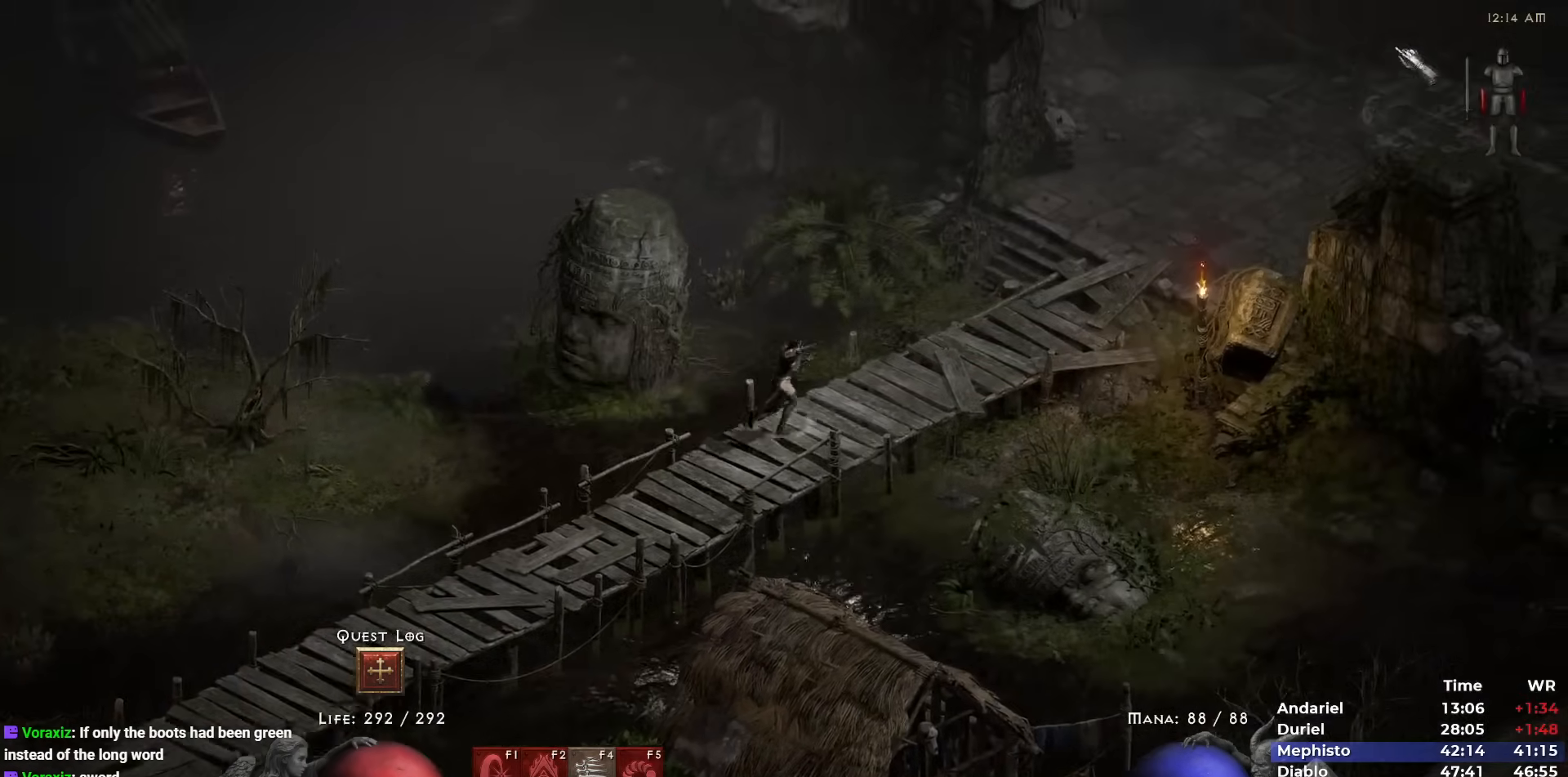
{"keys": [], "mouse": [], "events": [[33, "i", "down"], [83, "i", "up"], [83, "mouse_left", "up"]]}
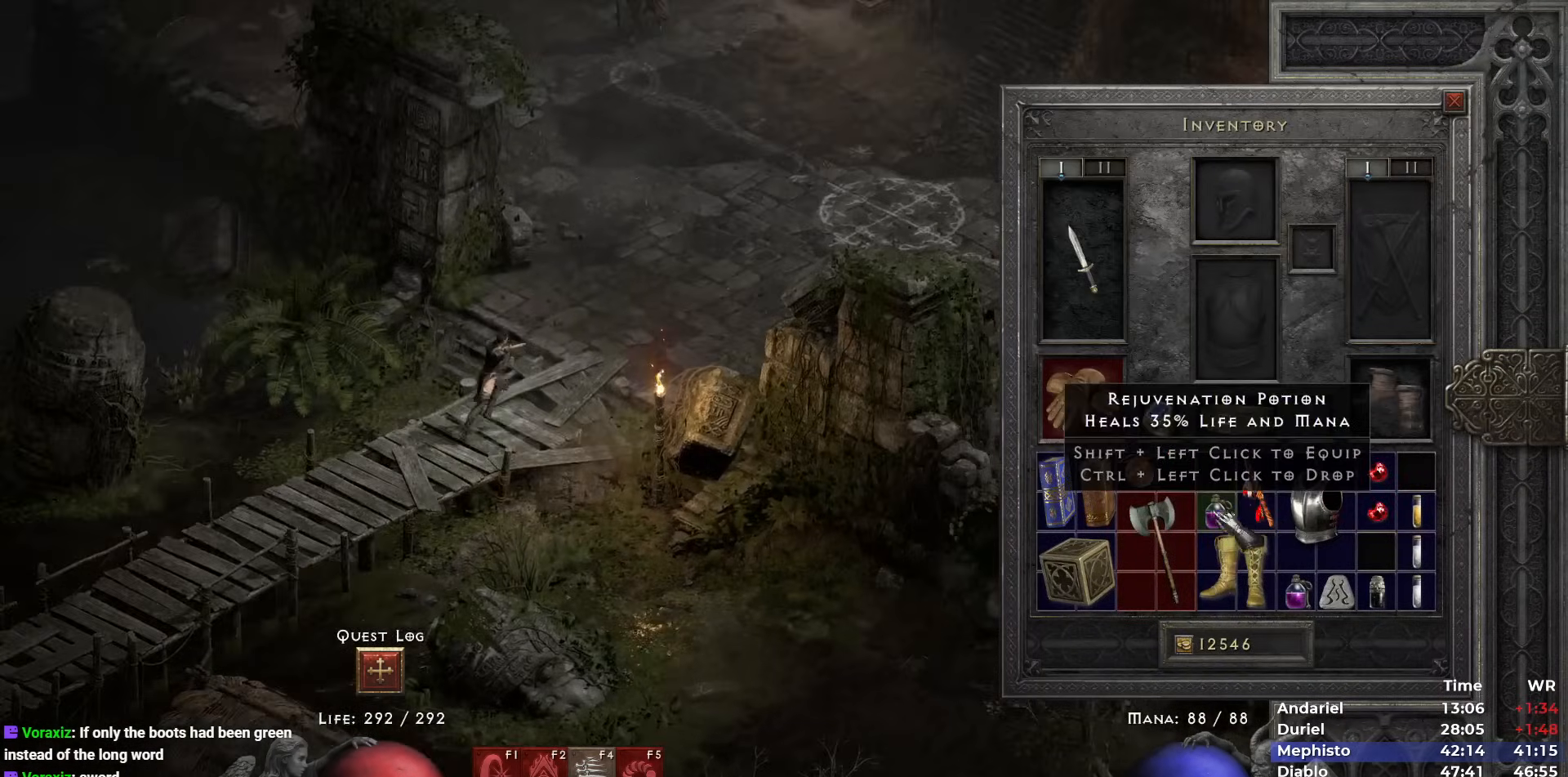
{"keys": ["space"], "mouse": [], "events": [[100, "mouse_left", "down"], [150, "mouse_left", "up"], [333, "mouse_left", "down"], [383, "mouse_left", "up"], [483, "space", "down"]]}
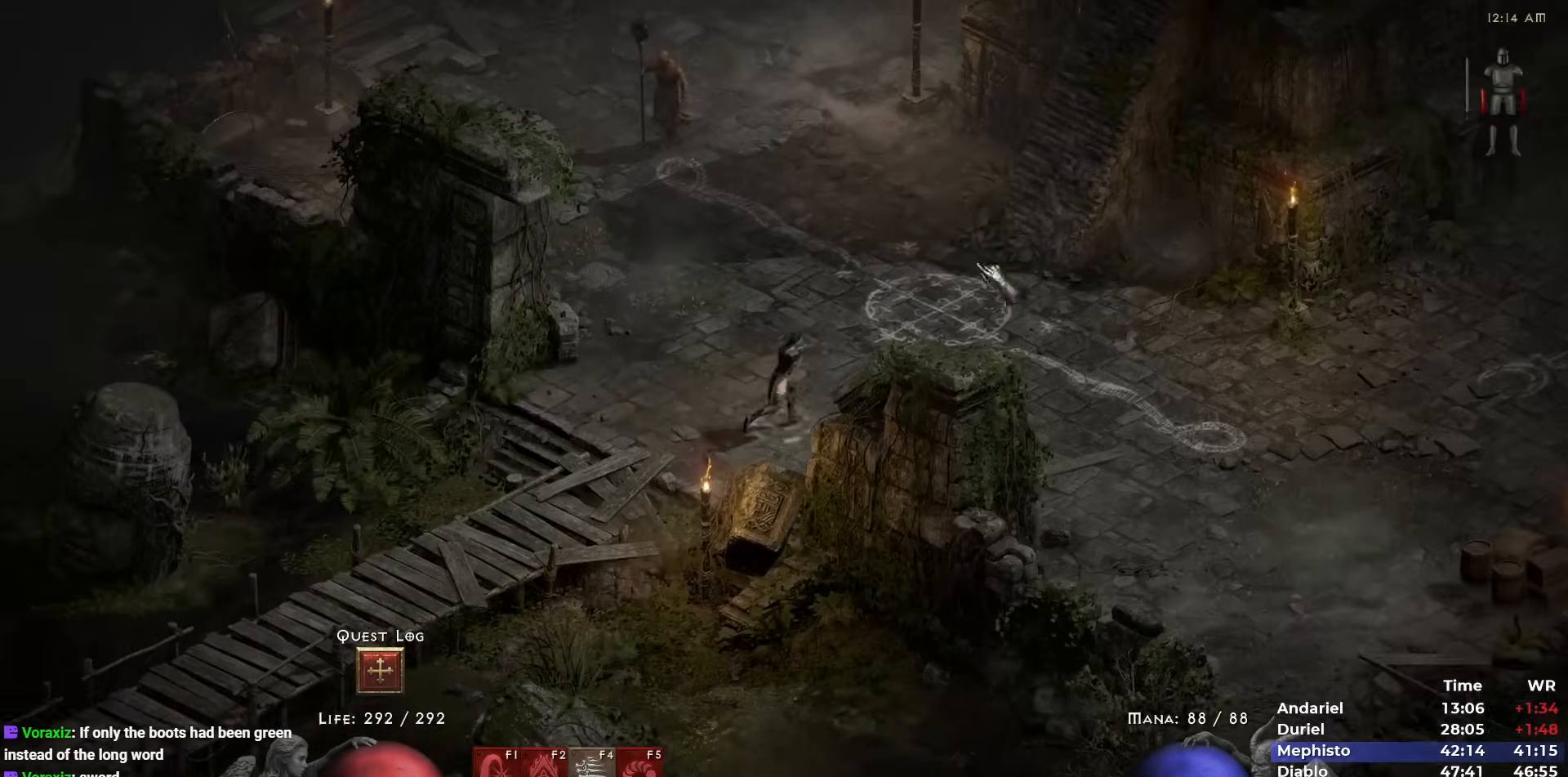
{"keys": [], "mouse": [], "events": [[17, "mouse_left", "down"], [67, "space", "up"], [117, "mouse_left", "up"], [300, "mouse_left", "down"], [400, "mouse_left", "up"]]}
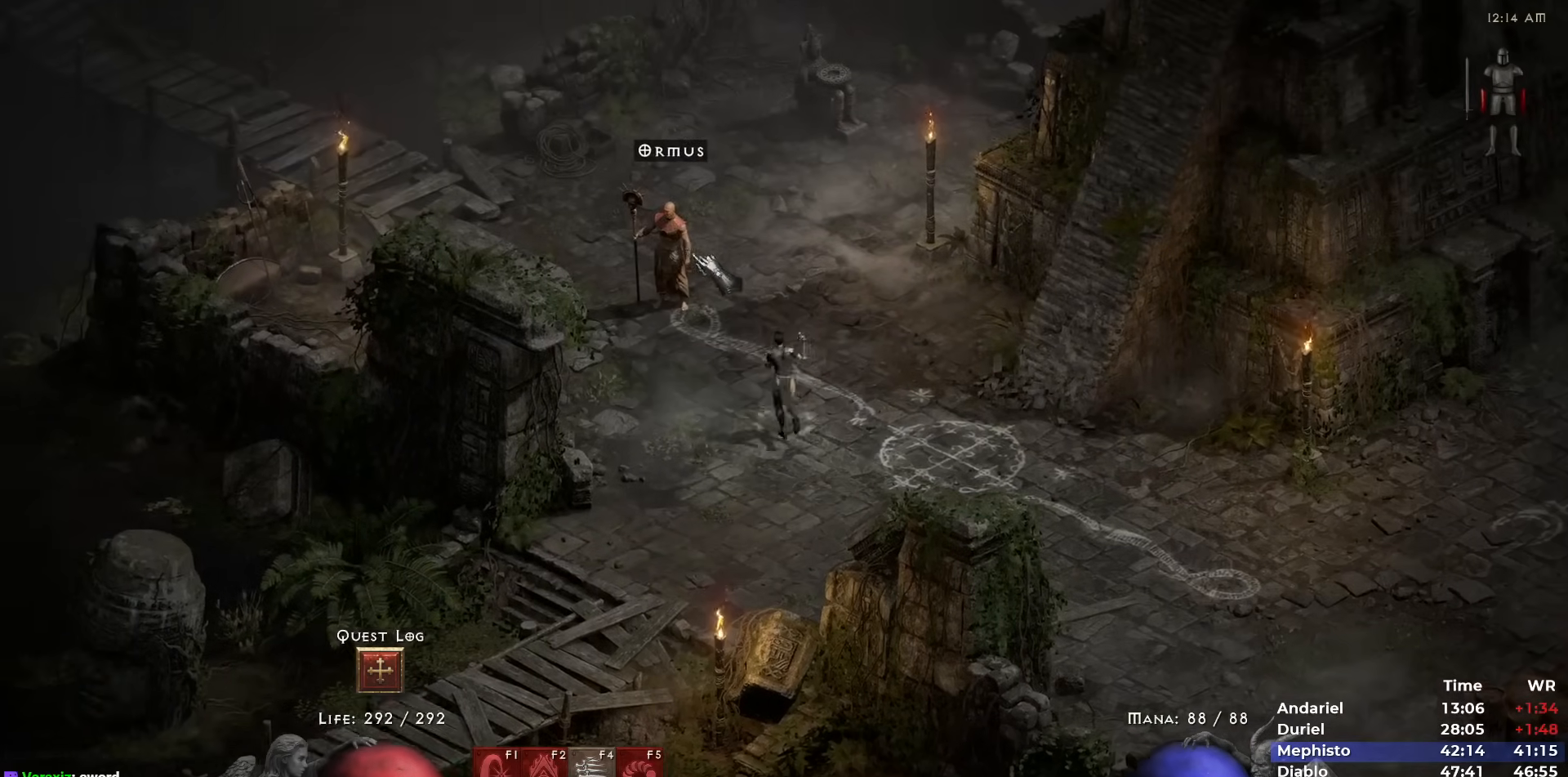
{"keys": [], "mouse": [], "events": [[317, "space", "down"], [367, "space", "up"], [450, "space", "down"], [500, "space", "up"]]}
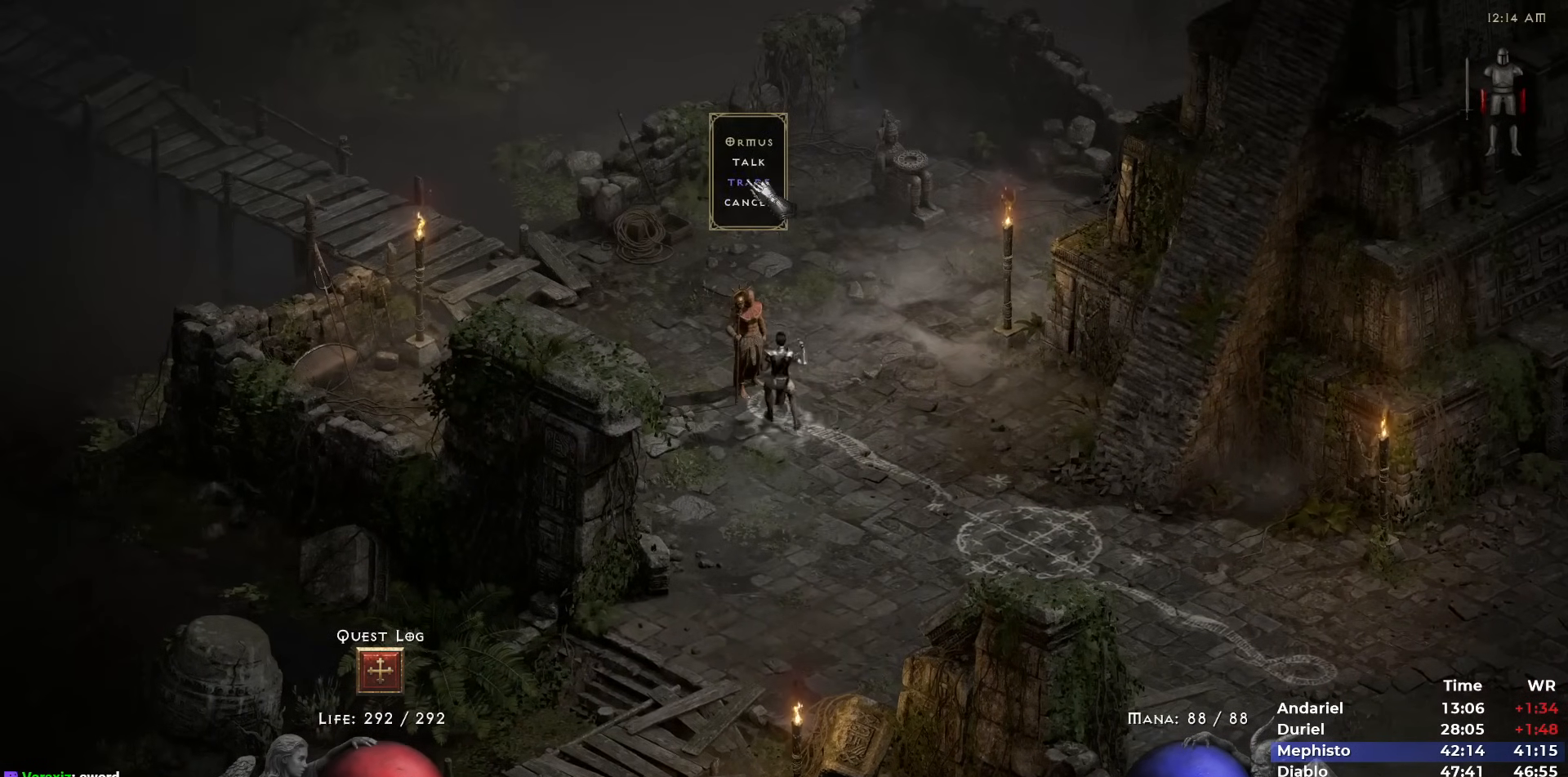
{"keys": ["ctrl"], "mouse": [], "events": [[100, "space", "down"], [150, "mouse_left", "down"], [150, "space", "up"], [183, "mouse_left", "up"], [483, "ctrl", "down"]]}